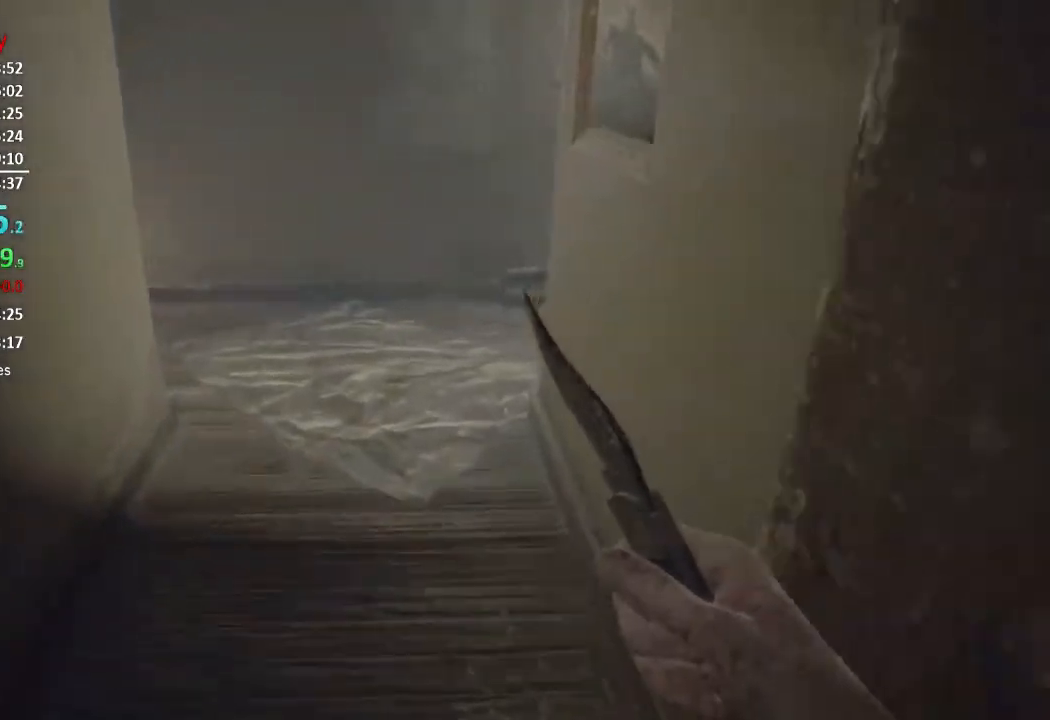
Gameplay with a controller (Xbox layout); each line is a JSON object with the inputs held at the frame after it. "events" lists button and stick changes between this image and that frame as [ms after this image, input, new state], when the widget could be followed in between. Not read: SHARE.
{"buttons": [], "left_stick": "up", "right_stick": "down-right", "events": [[317, "right_stick", "down-right"]]}
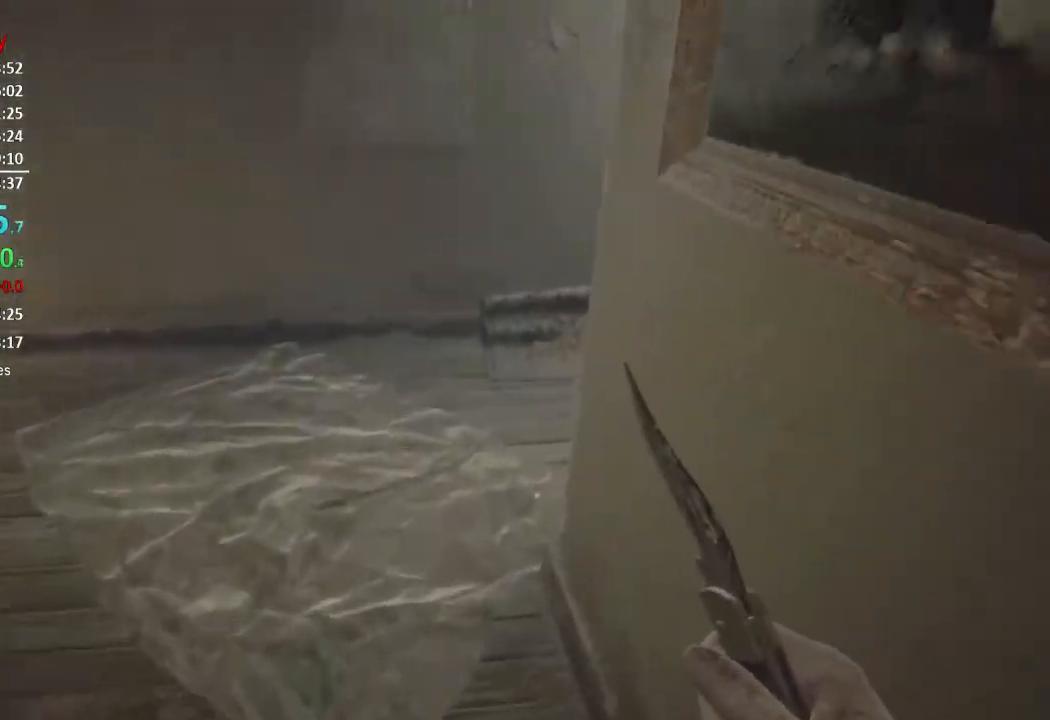
{"buttons": [], "left_stick": "up", "right_stick": "center", "events": [[17, "right_stick", "center"]]}
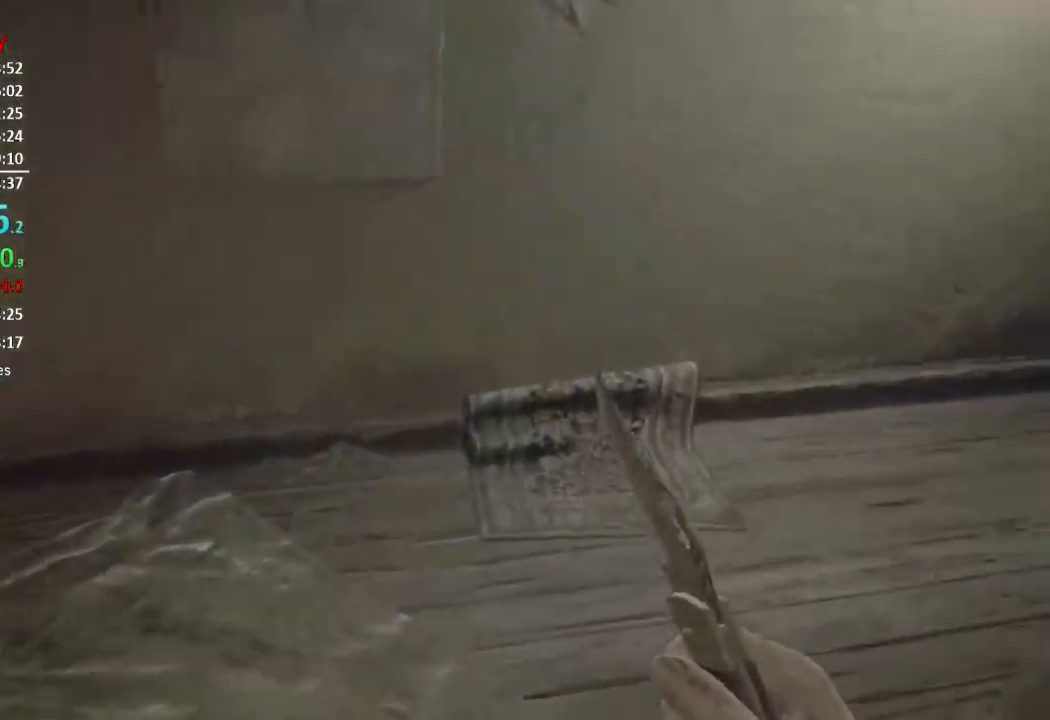
{"buttons": [], "left_stick": "up", "right_stick": "center", "events": [[50, "right_stick", "right"], [234, "right_stick", "up-right"], [417, "right_stick", "center"]]}
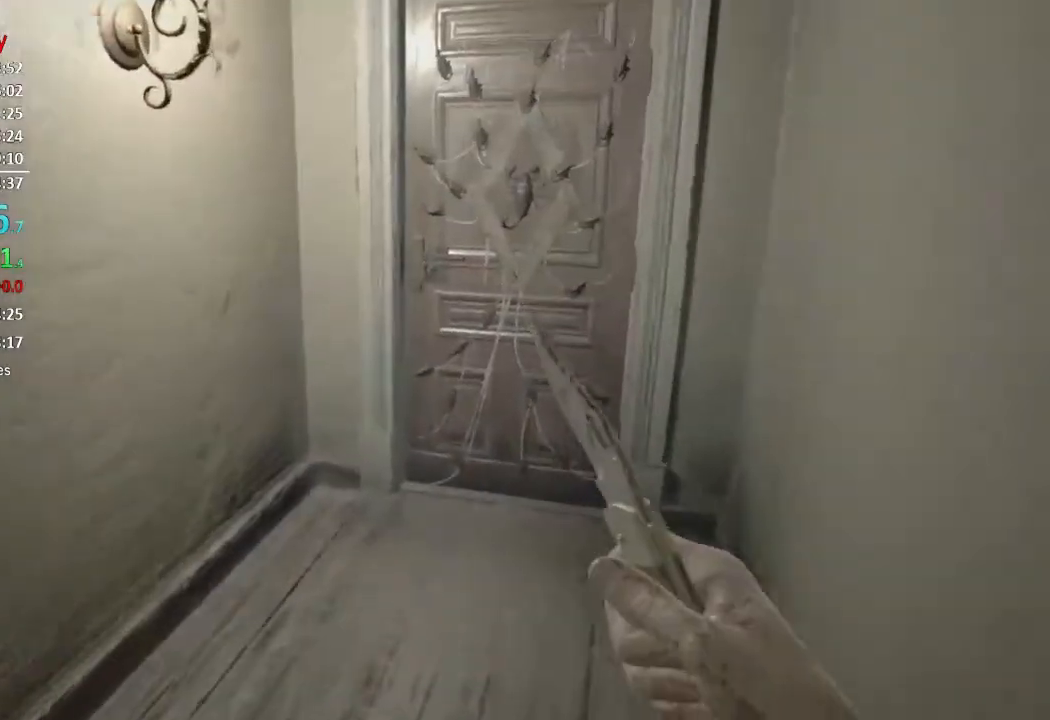
{"buttons": ["L3"], "left_stick": "up", "right_stick": "center", "events": [[300, "right_stick", "down-right"], [417, "right_stick", "center"], [484, "L3", "down"]]}
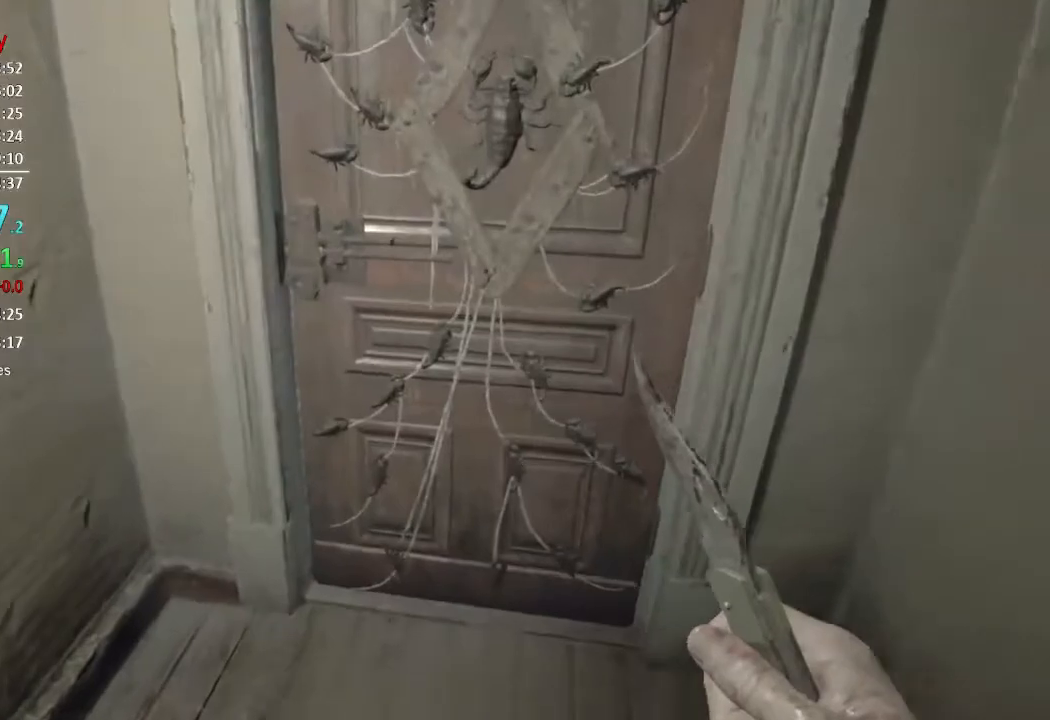
{"buttons": [], "left_stick": "up", "right_stick": "center", "events": [[117, "L3", "up"], [217, "A", "down"], [284, "A", "up"], [317, "A", "down"], [417, "A", "up"]]}
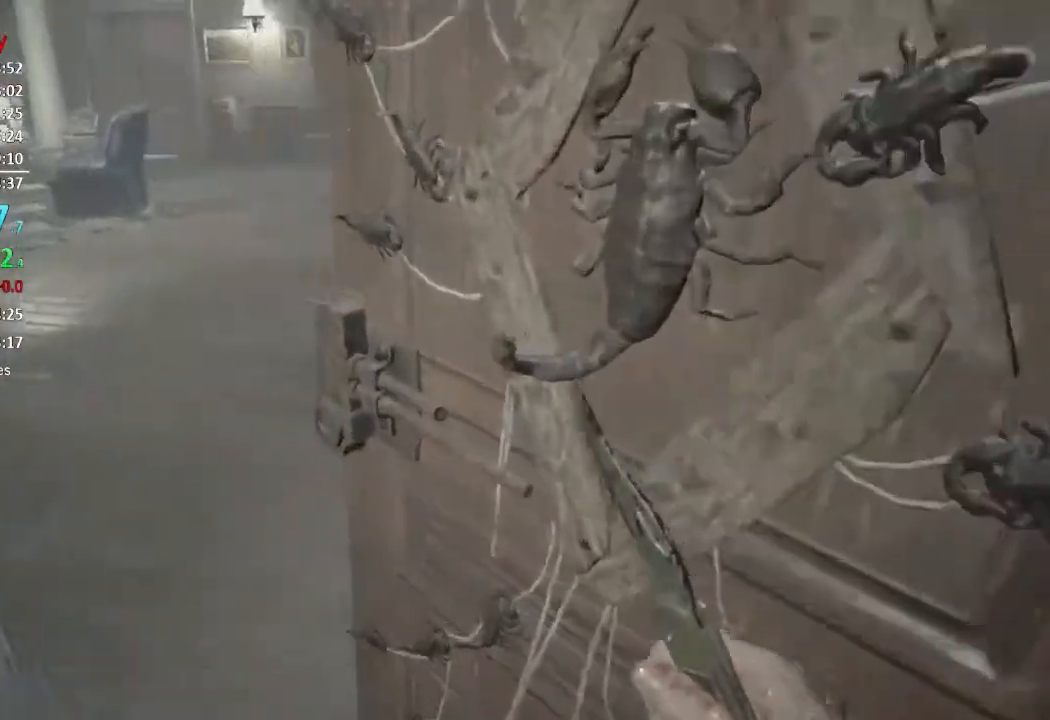
{"buttons": [], "left_stick": "up", "right_stick": "left", "events": [[217, "right_stick", "left"]]}
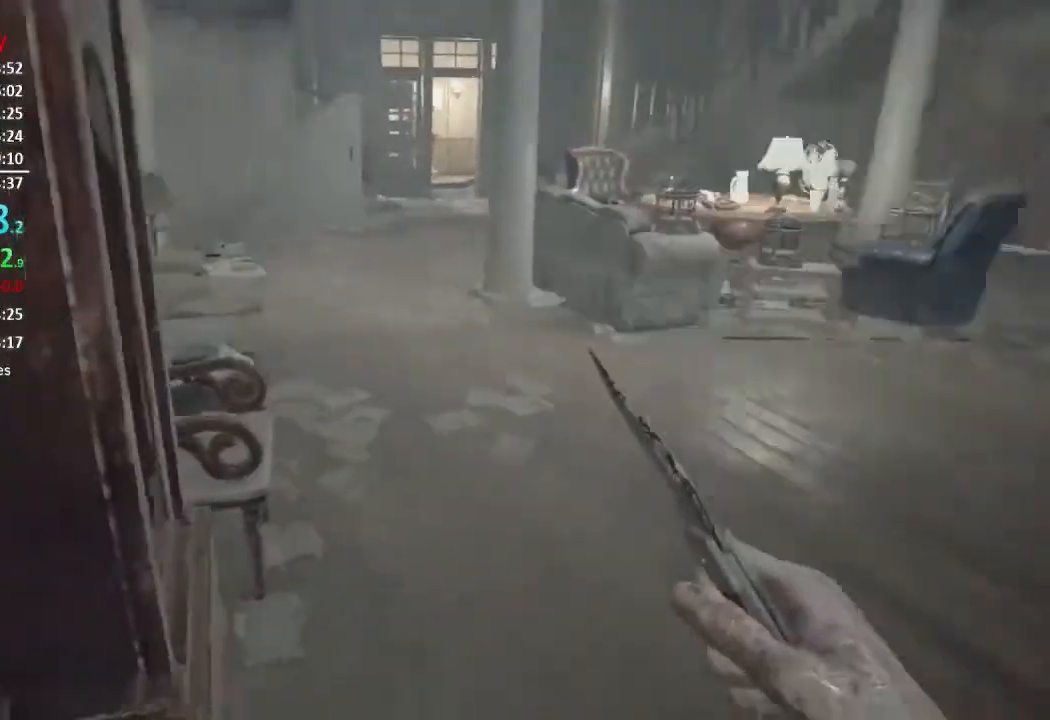
{"buttons": [], "left_stick": "up", "right_stick": "down-left", "events": [[84, "right_stick", "center"], [384, "right_stick", "down-left"]]}
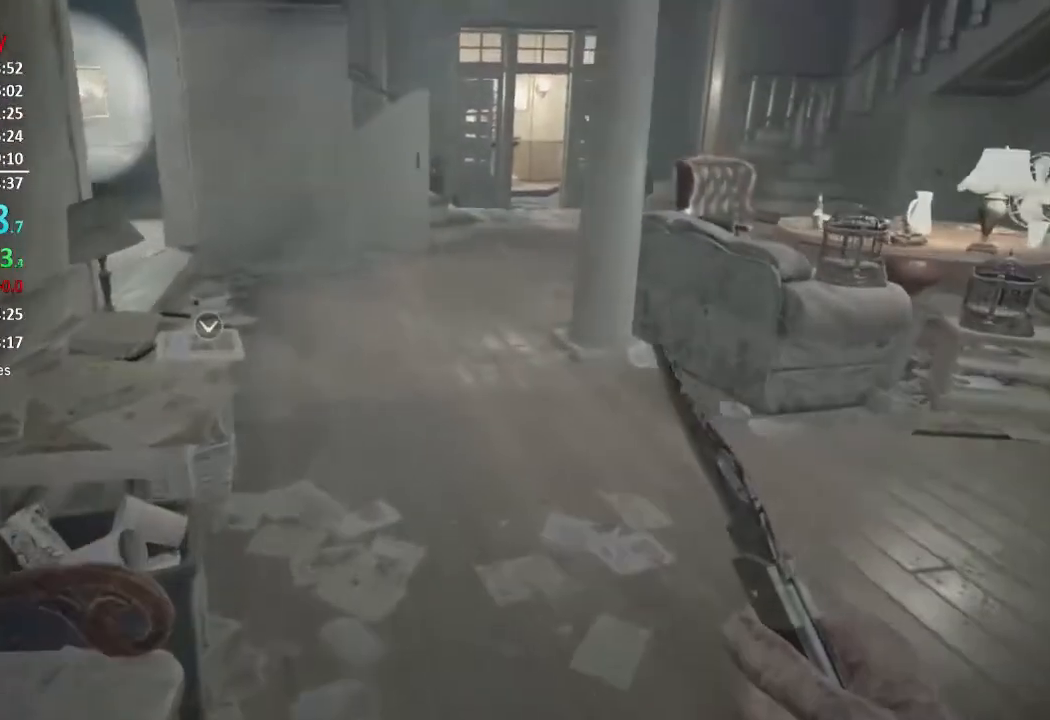
{"buttons": [], "left_stick": "up", "right_stick": "down-left", "events": []}
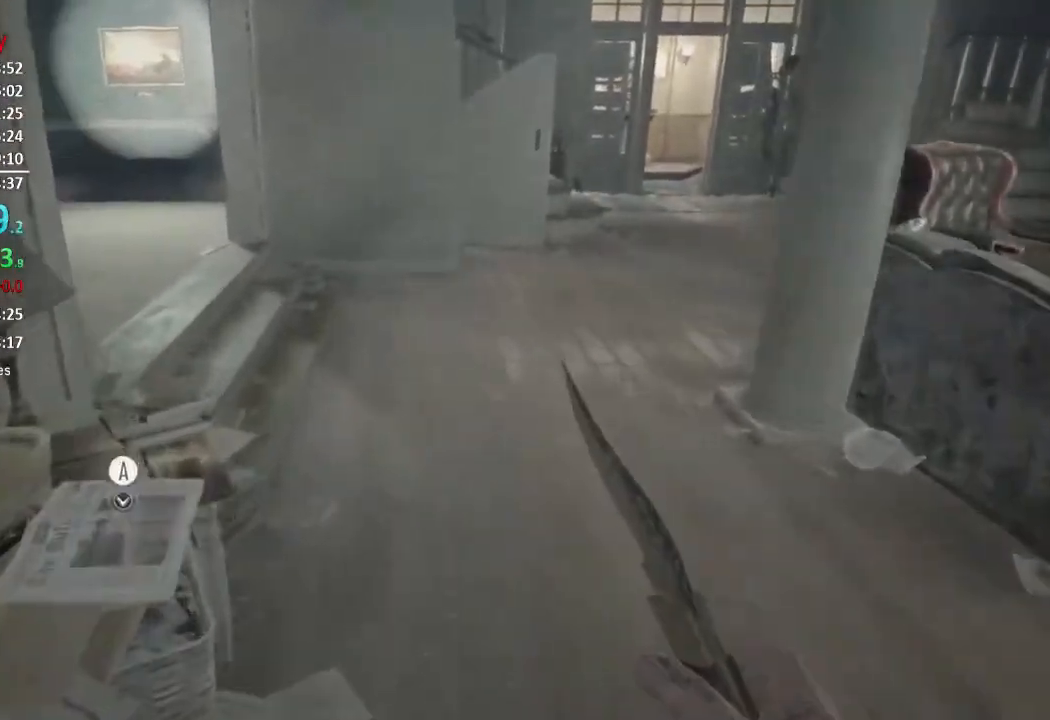
{"buttons": [], "left_stick": "up", "right_stick": "left", "events": [[151, "right_stick", "left"]]}
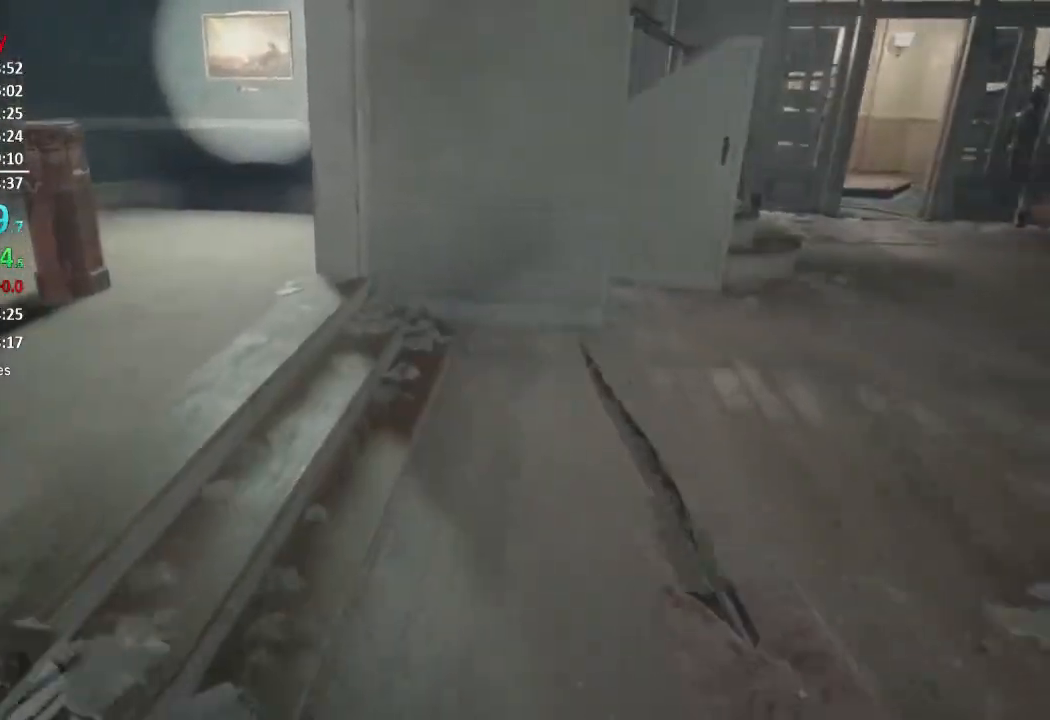
{"buttons": [], "left_stick": "up", "right_stick": "center", "events": [[434, "right_stick", "center"]]}
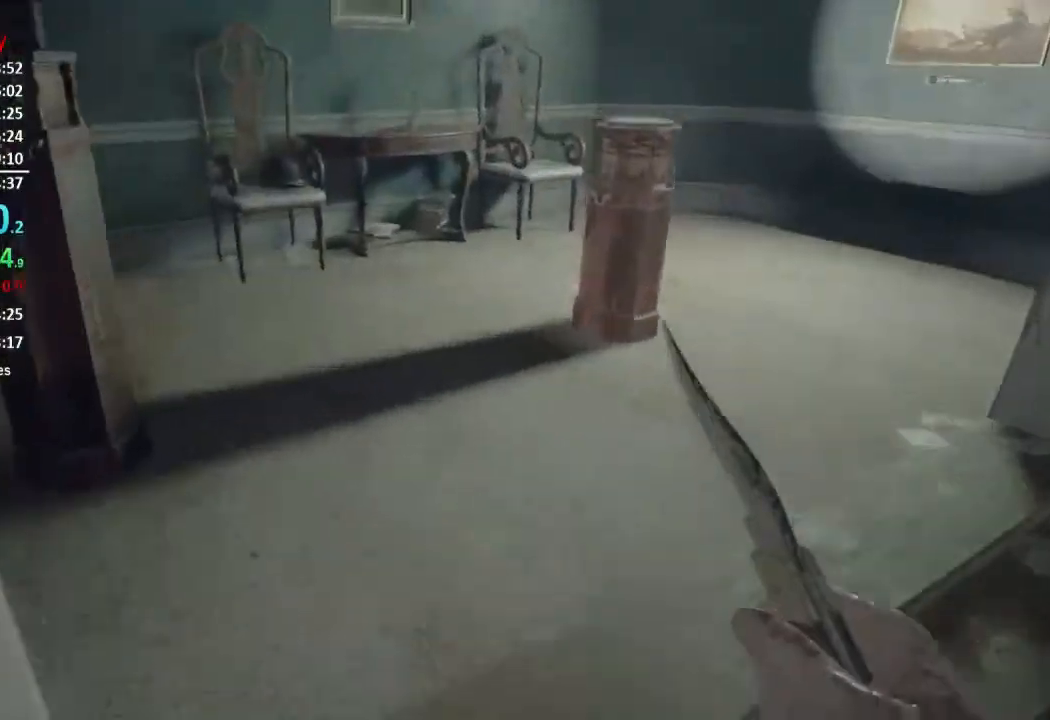
{"buttons": [], "left_stick": "up", "right_stick": "down-right", "events": [[501, "right_stick", "down-right"]]}
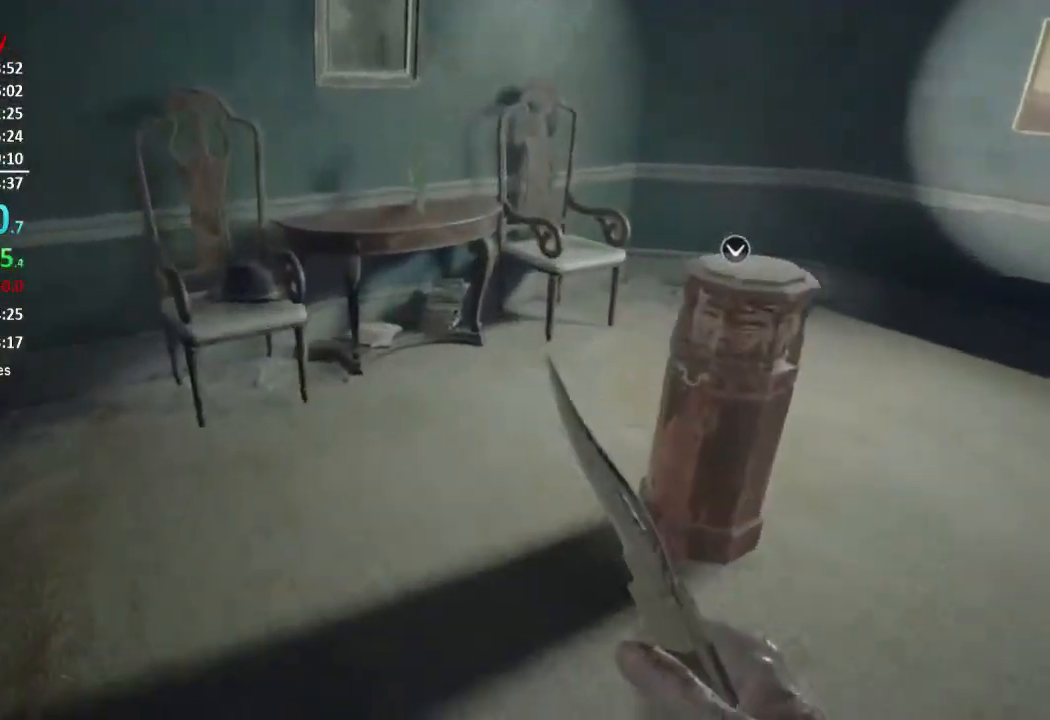
{"buttons": [], "left_stick": "up", "right_stick": "down-right", "events": []}
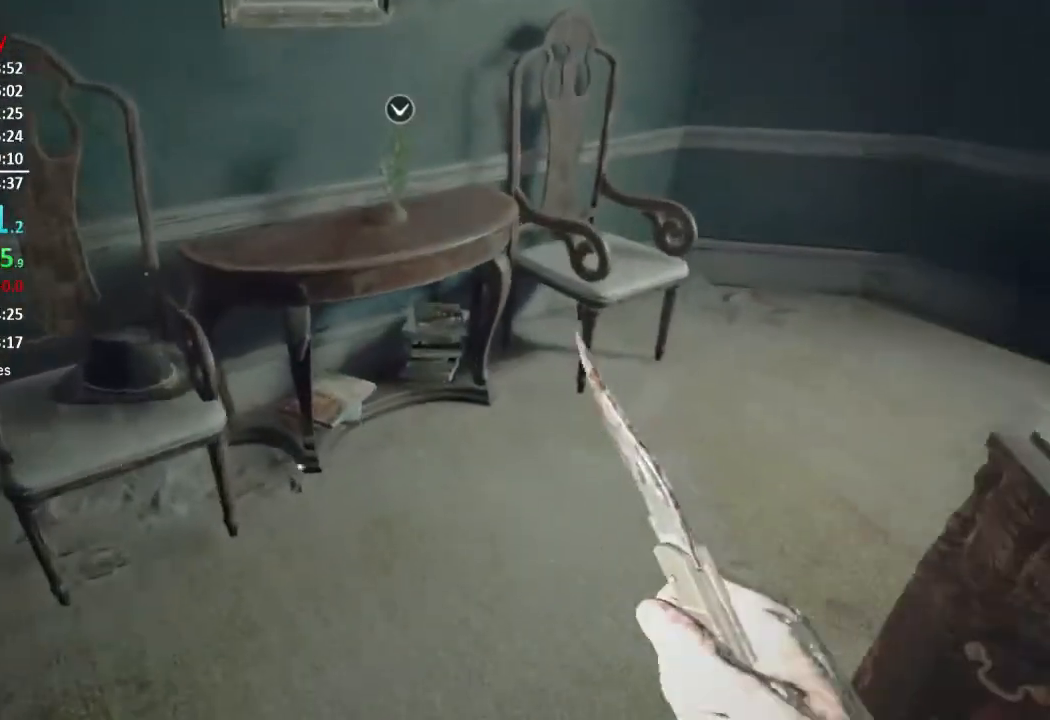
{"buttons": ["L3"], "left_stick": "up", "right_stick": "center", "events": [[317, "L3", "down"], [317, "right_stick", "center"]]}
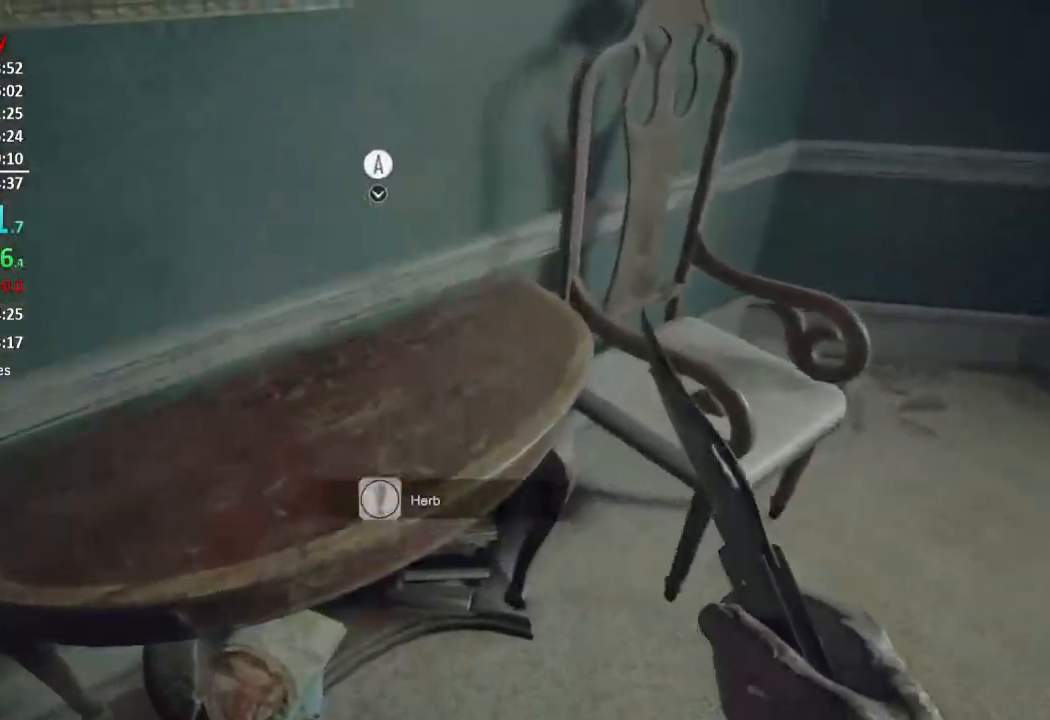
{"buttons": [], "left_stick": "up", "right_stick": "right", "events": [[17, "A", "down"], [67, "A", "up"], [100, "L3", "up"], [167, "right_stick", "down-right"], [300, "right_stick", "right"]]}
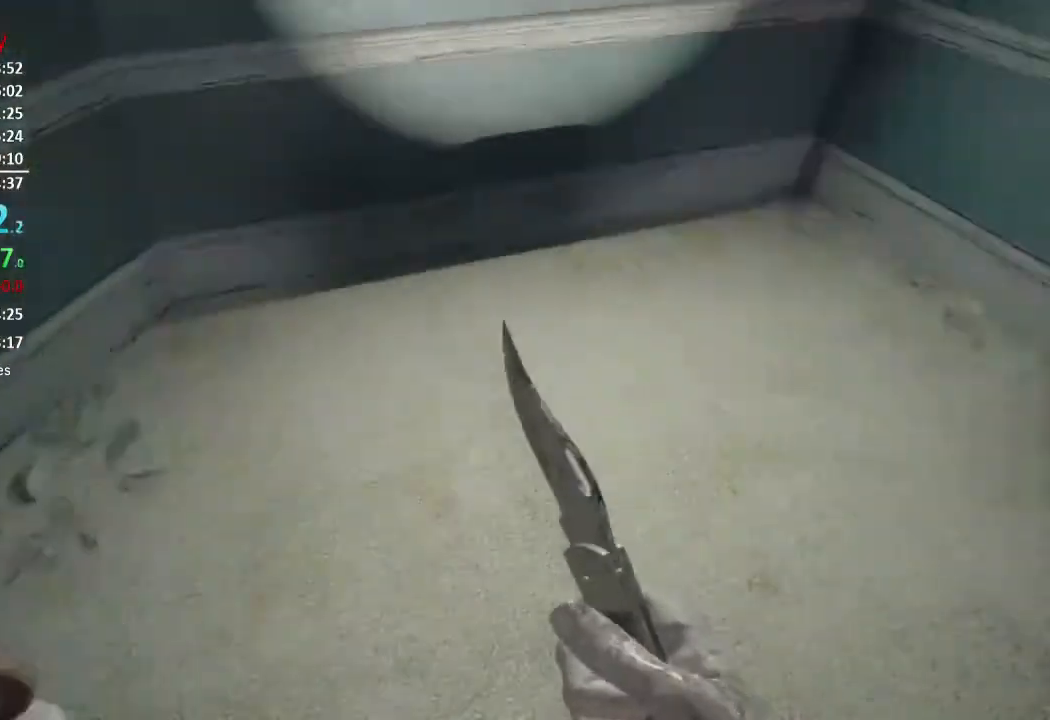
{"buttons": [], "left_stick": "up", "right_stick": "center", "events": [[84, "L3", "down"], [217, "L3", "up"], [267, "L3", "down"], [417, "L3", "up"], [468, "right_stick", "center"]]}
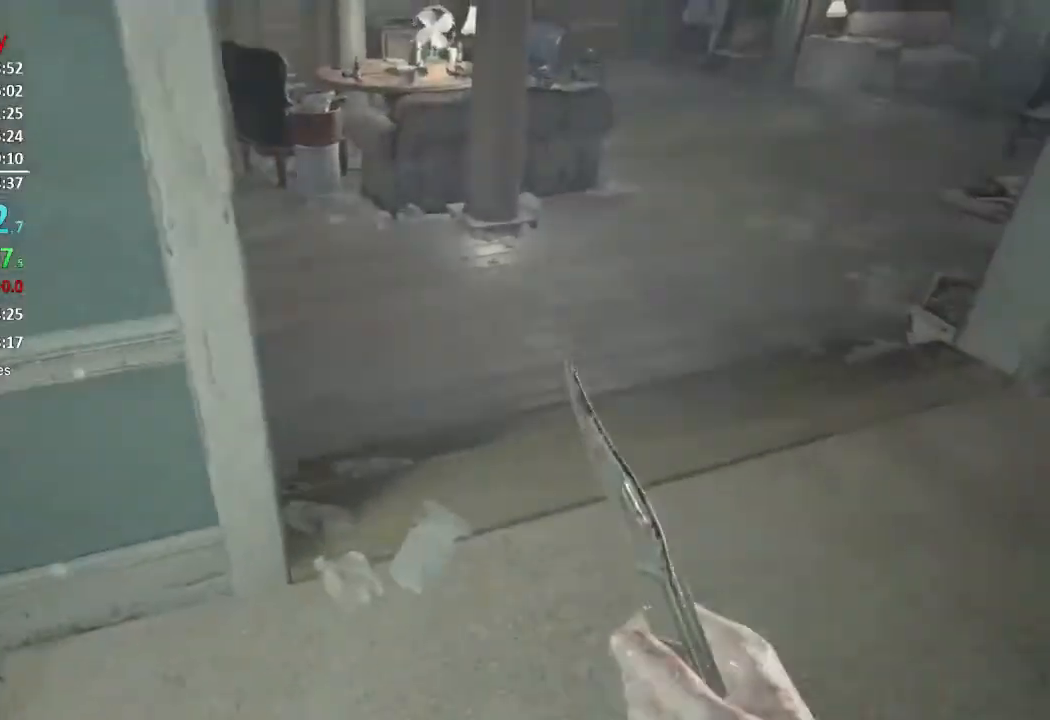
{"buttons": [], "left_stick": "up", "right_stick": "center", "events": []}
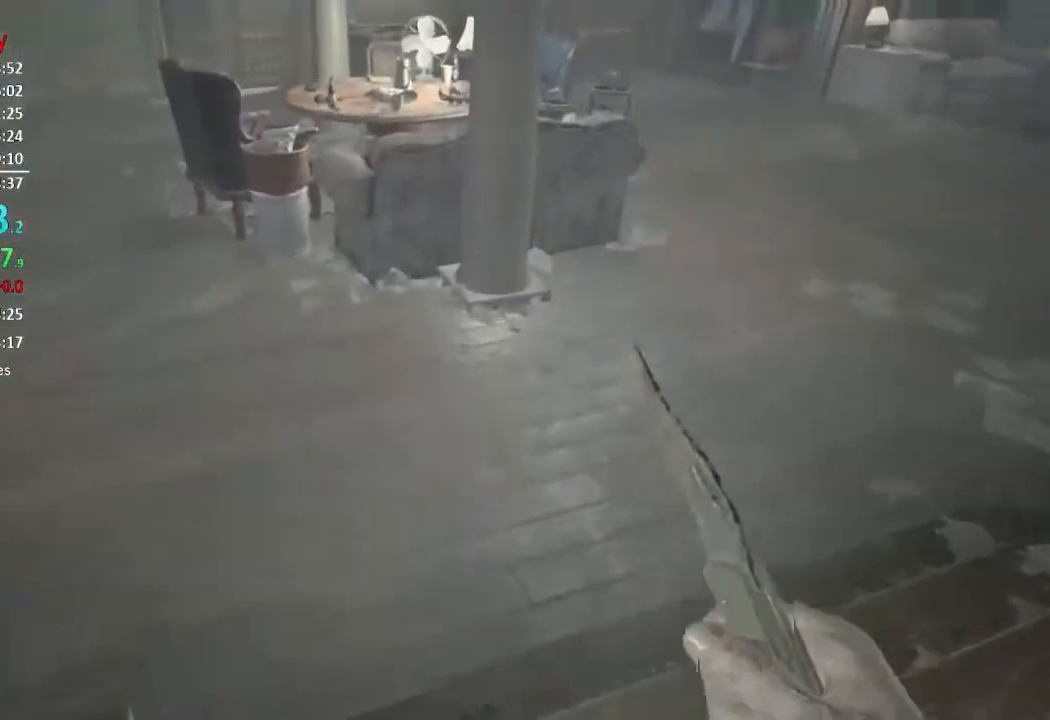
{"buttons": [], "left_stick": "up", "right_stick": "up-left", "events": [[67, "right_stick", "left"], [267, "right_stick", "center"], [467, "right_stick", "up-left"]]}
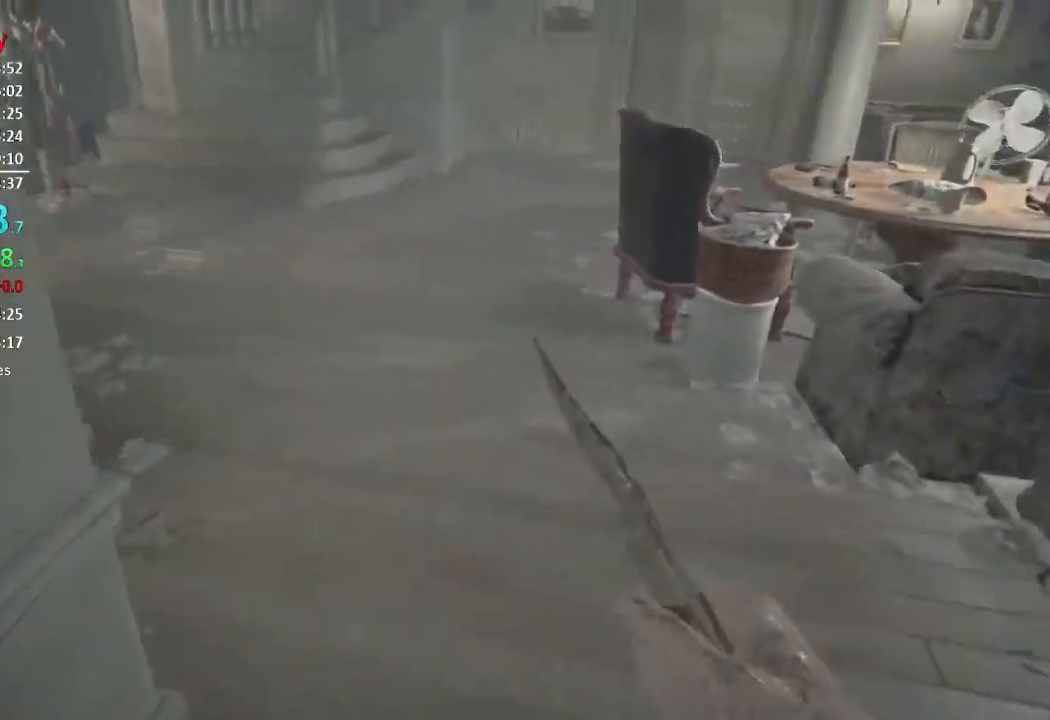
{"buttons": [], "left_stick": "up", "right_stick": "up-left", "events": []}
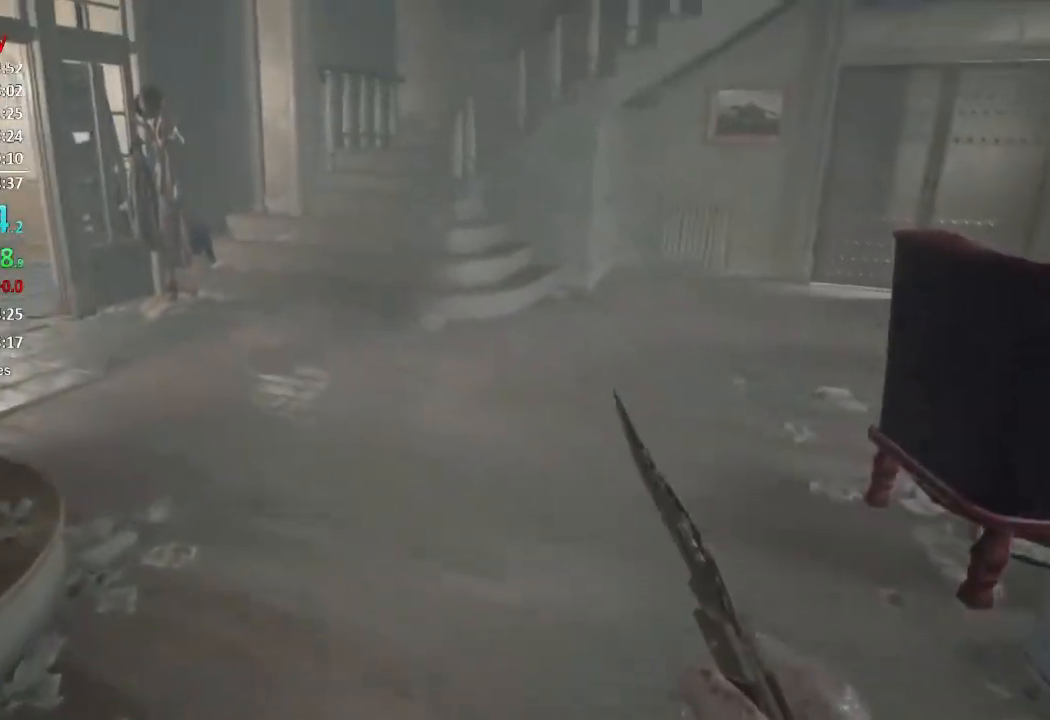
{"buttons": [], "left_stick": "up", "right_stick": "center", "events": [[17, "right_stick", "up"], [134, "right_stick", "center"]]}
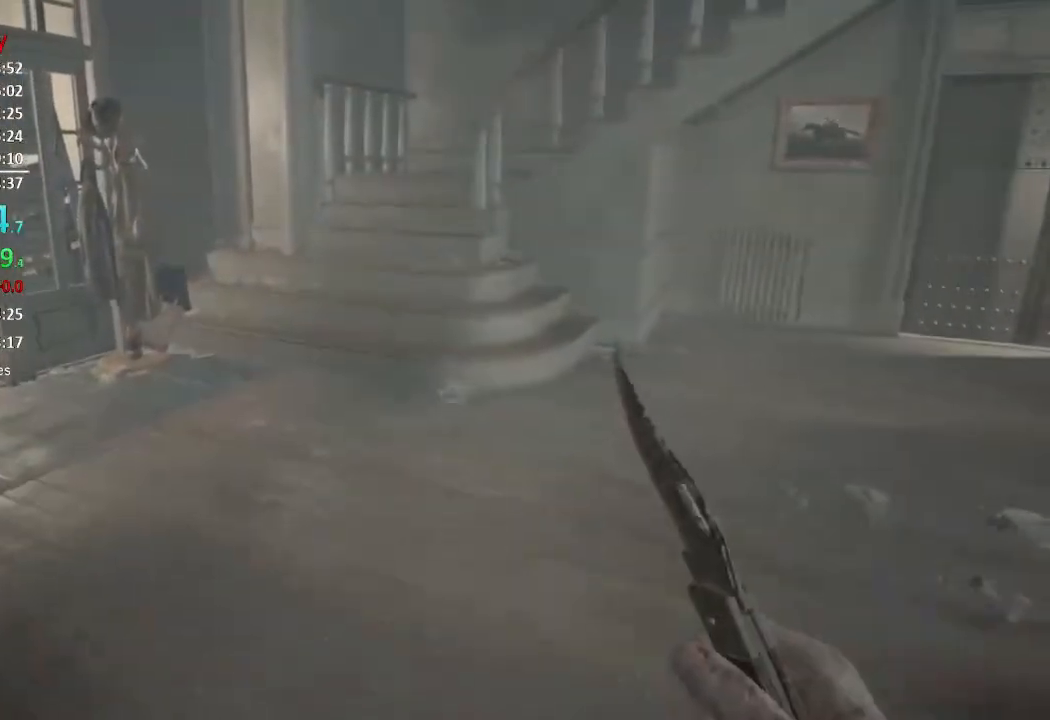
{"buttons": [], "left_stick": "up", "right_stick": "center", "events": []}
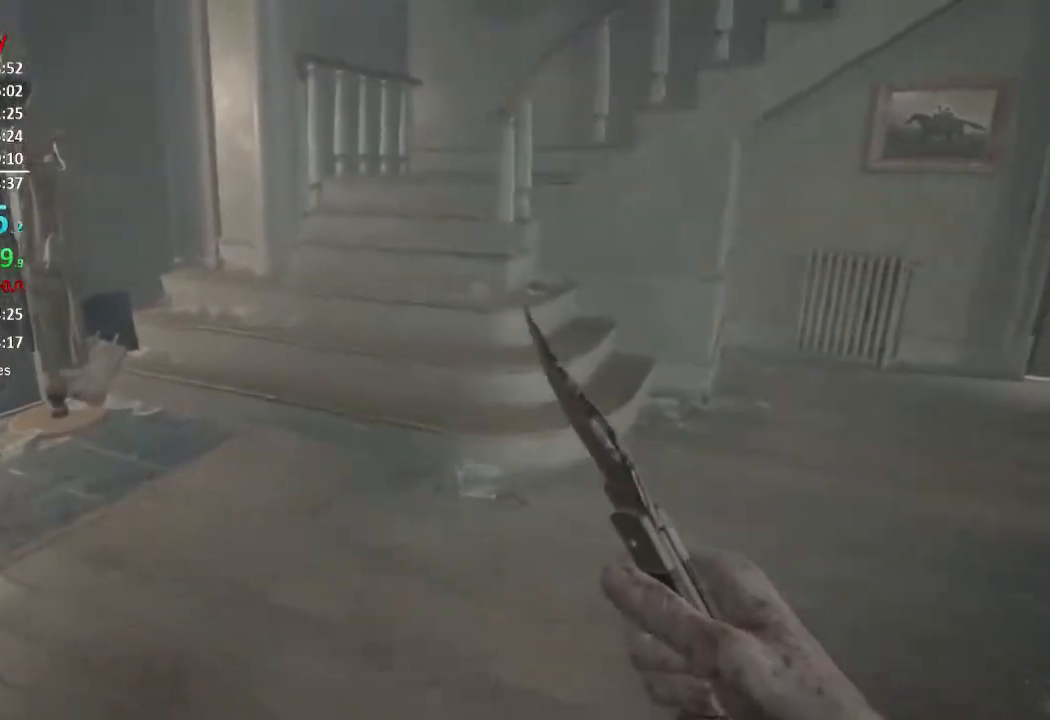
{"buttons": [], "left_stick": "up", "right_stick": "center", "events": []}
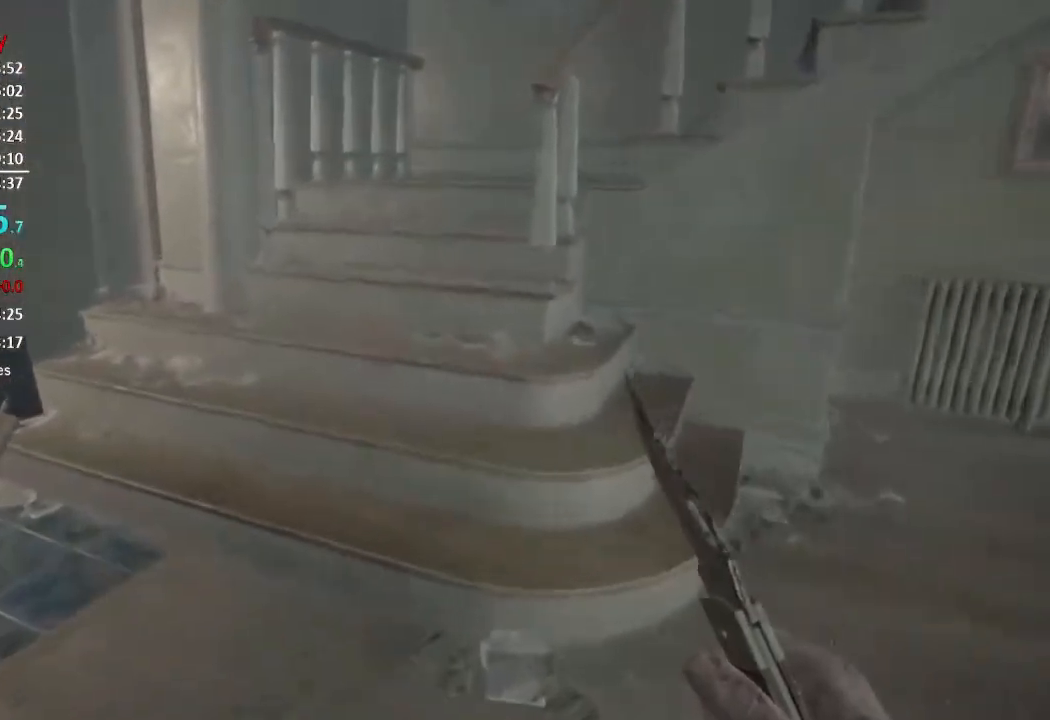
{"buttons": [], "left_stick": "up", "right_stick": "center", "events": []}
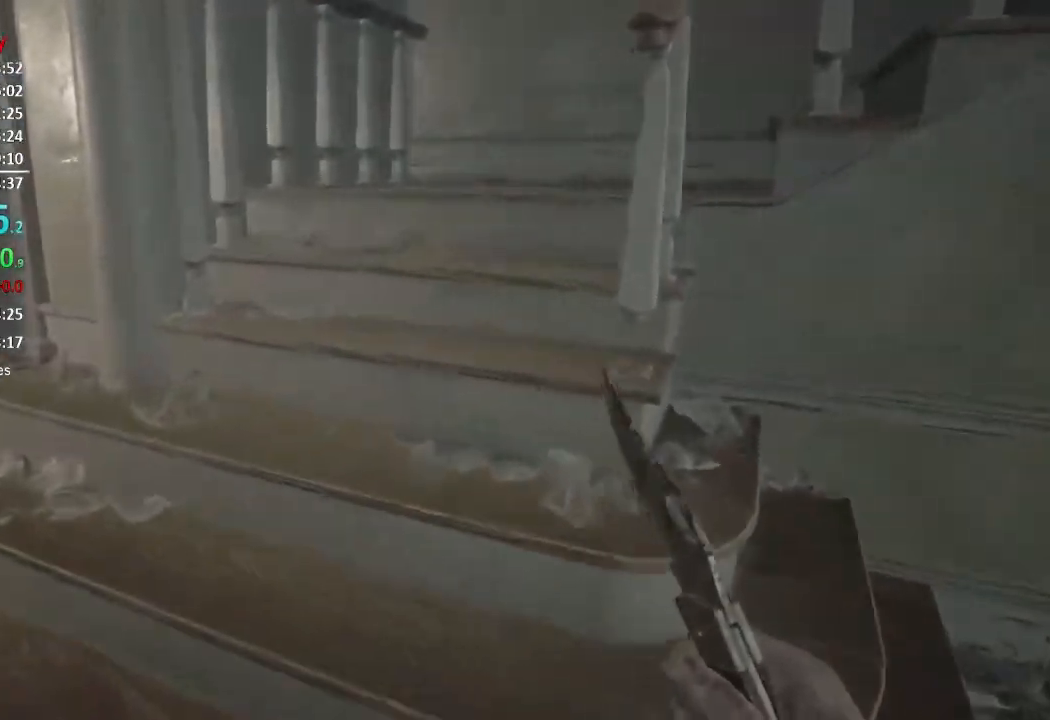
{"buttons": [], "left_stick": "up", "right_stick": "right", "events": [[317, "right_stick", "right"]]}
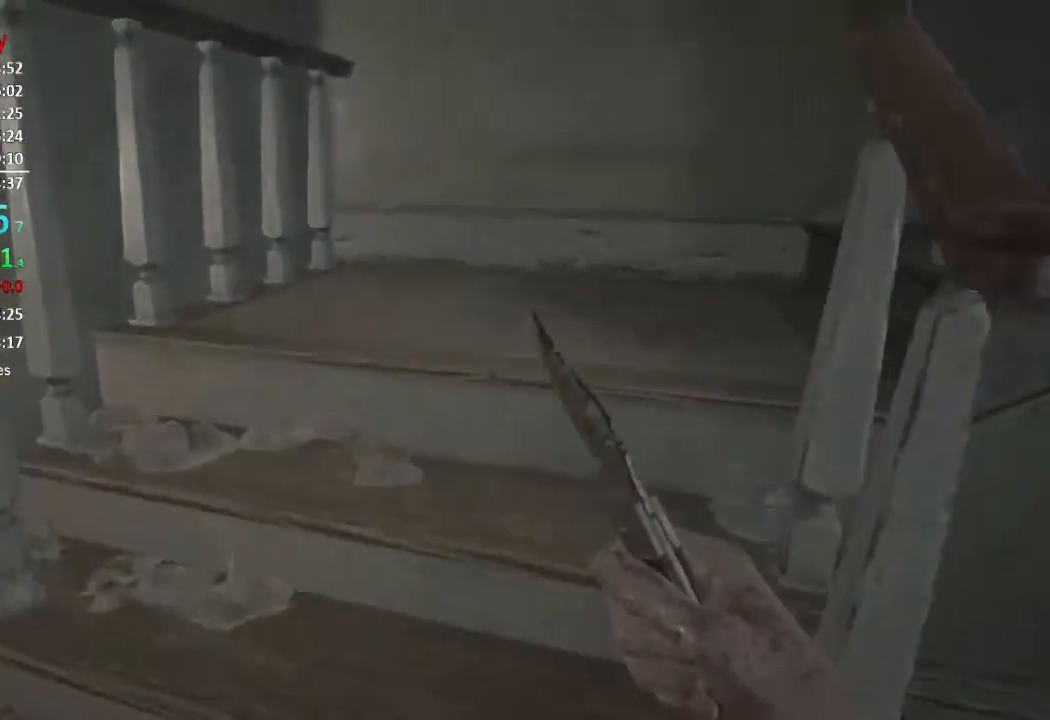
{"buttons": [], "left_stick": "up", "right_stick": "right", "events": []}
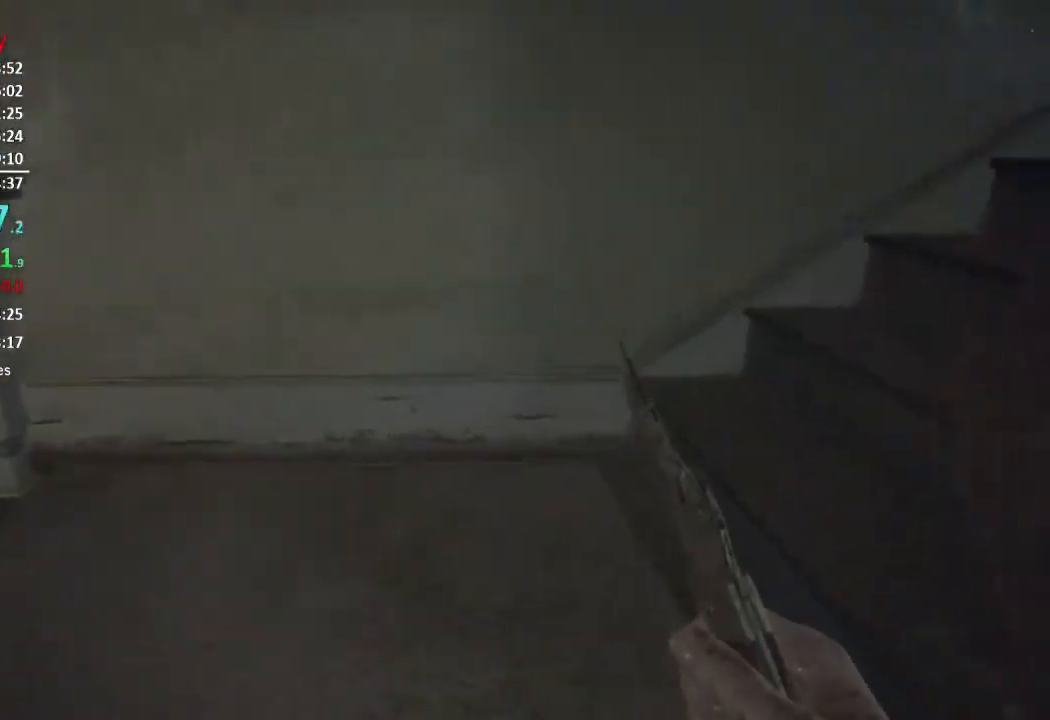
{"buttons": [], "left_stick": "up", "right_stick": "right", "events": []}
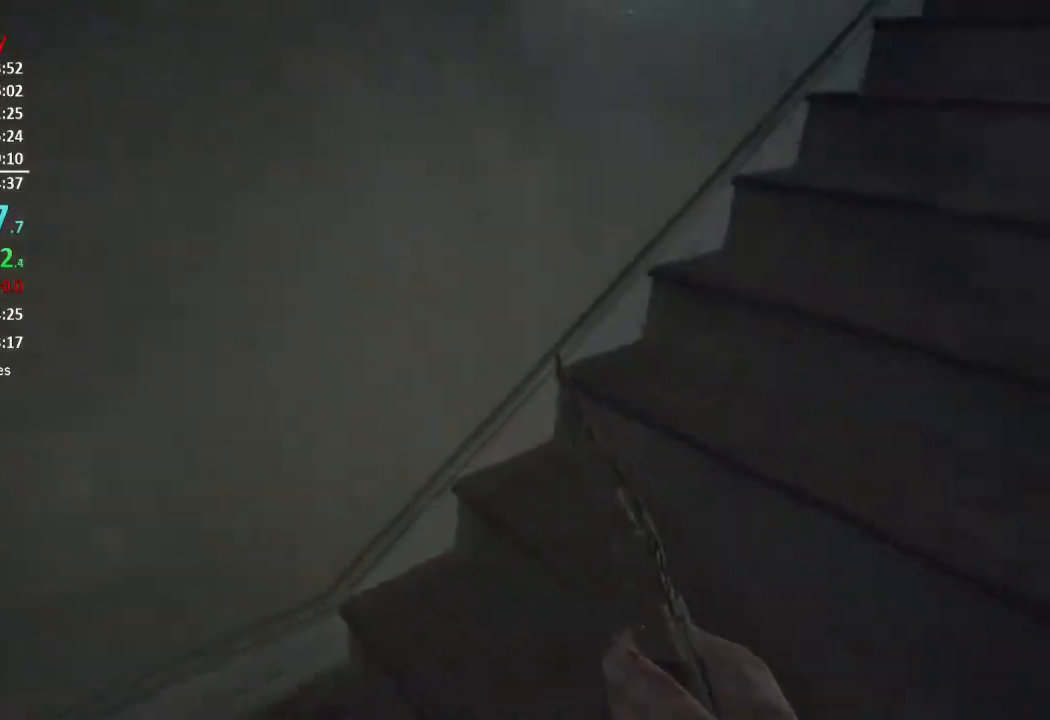
{"buttons": [], "left_stick": "up", "right_stick": "center", "events": [[184, "right_stick", "up-right"], [351, "right_stick", "center"]]}
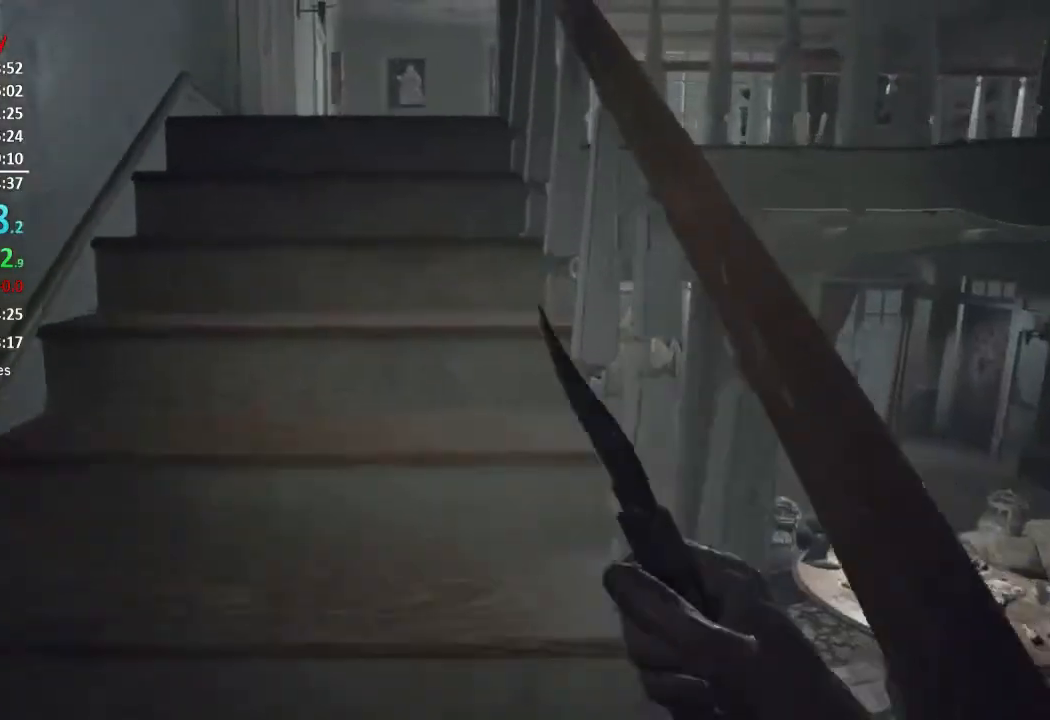
{"buttons": [], "left_stick": "up", "right_stick": "center", "events": [[50, "right_stick", "up"], [150, "right_stick", "center"]]}
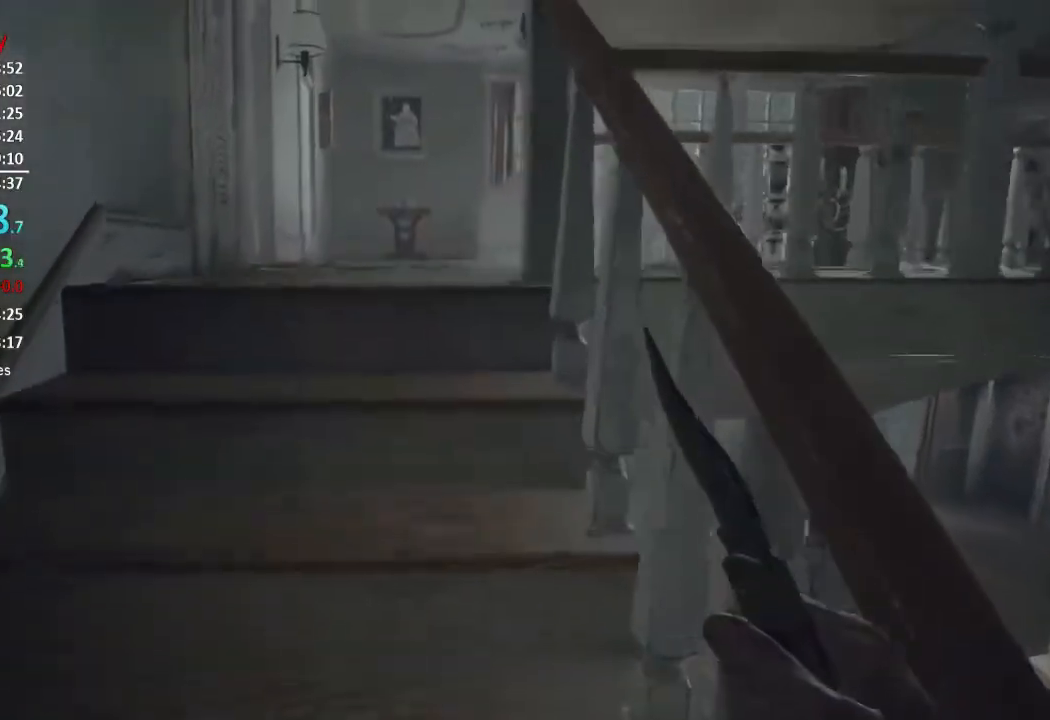
{"buttons": [], "left_stick": "up", "right_stick": "center", "events": []}
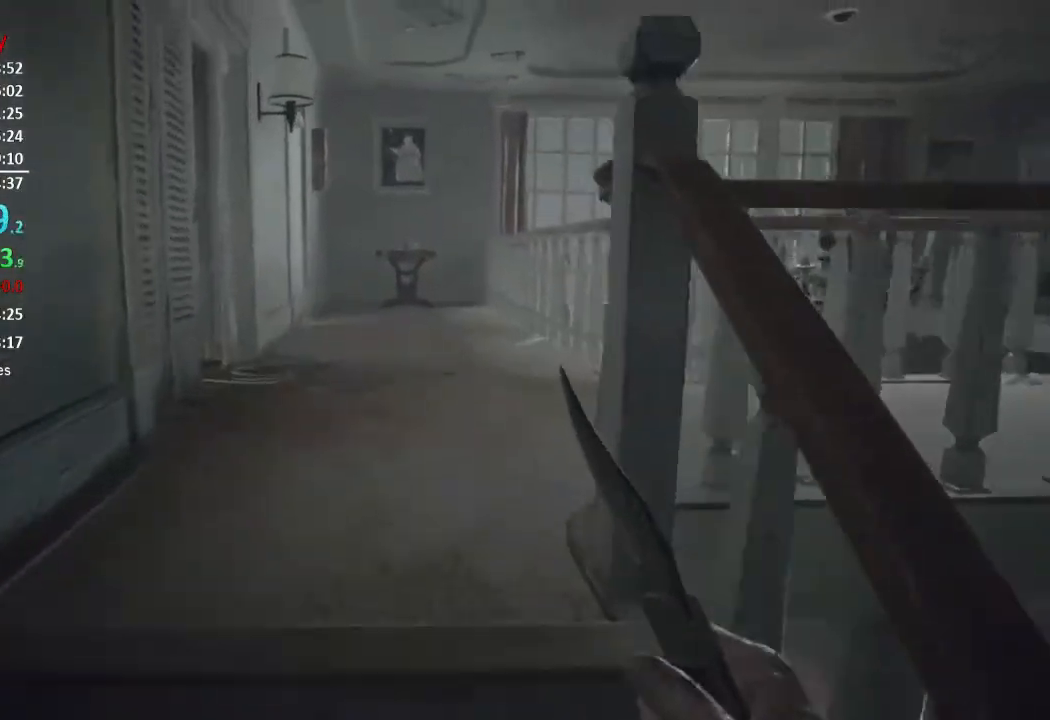
{"buttons": [], "left_stick": "up", "right_stick": "center", "events": []}
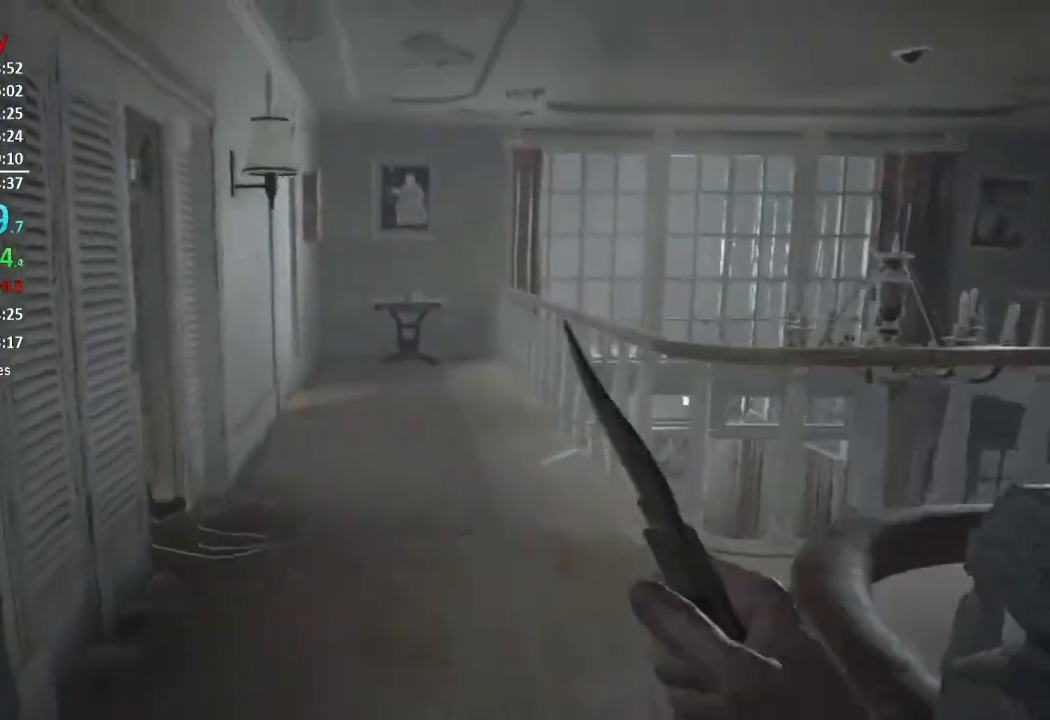
{"buttons": [], "left_stick": "up", "right_stick": "center", "events": [[317, "right_stick", "down-left"], [484, "right_stick", "center"]]}
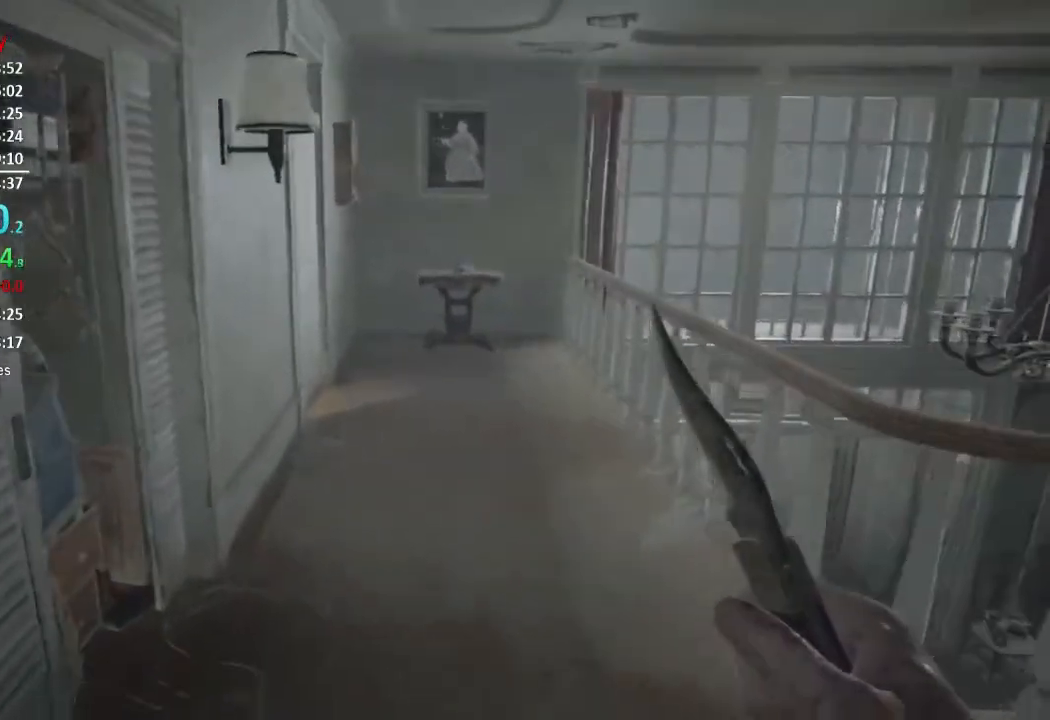
{"buttons": [], "left_stick": "up", "right_stick": "center", "events": [[217, "right_stick", "down-left"], [417, "right_stick", "center"]]}